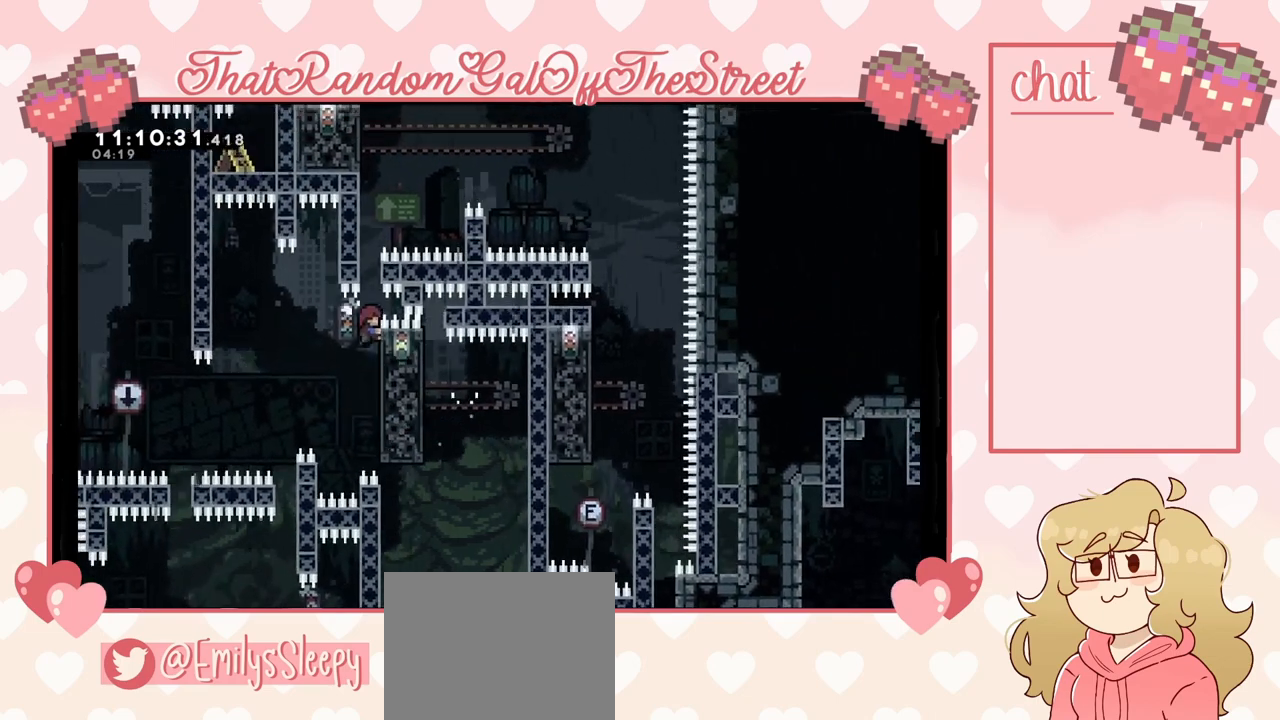
Gameplay with a controller (Xbox layout); each line is a JSON object with the inputs held at the frame after it (dt_ms = milliseconds from this image to that frame). "events" lists button and stick changes between this image and that frame as [ms after this image, input, new state], when the widget could be followed in between.
{"dt_ms": 500, "buttons": ["A"], "left_stick": "up-left", "right_stick": "center", "events": [[67, "A", "down"], [267, "L2", "up"], [267, "left_stick", "up-left"], [400, "A", "up"], [500, "A", "down"]]}
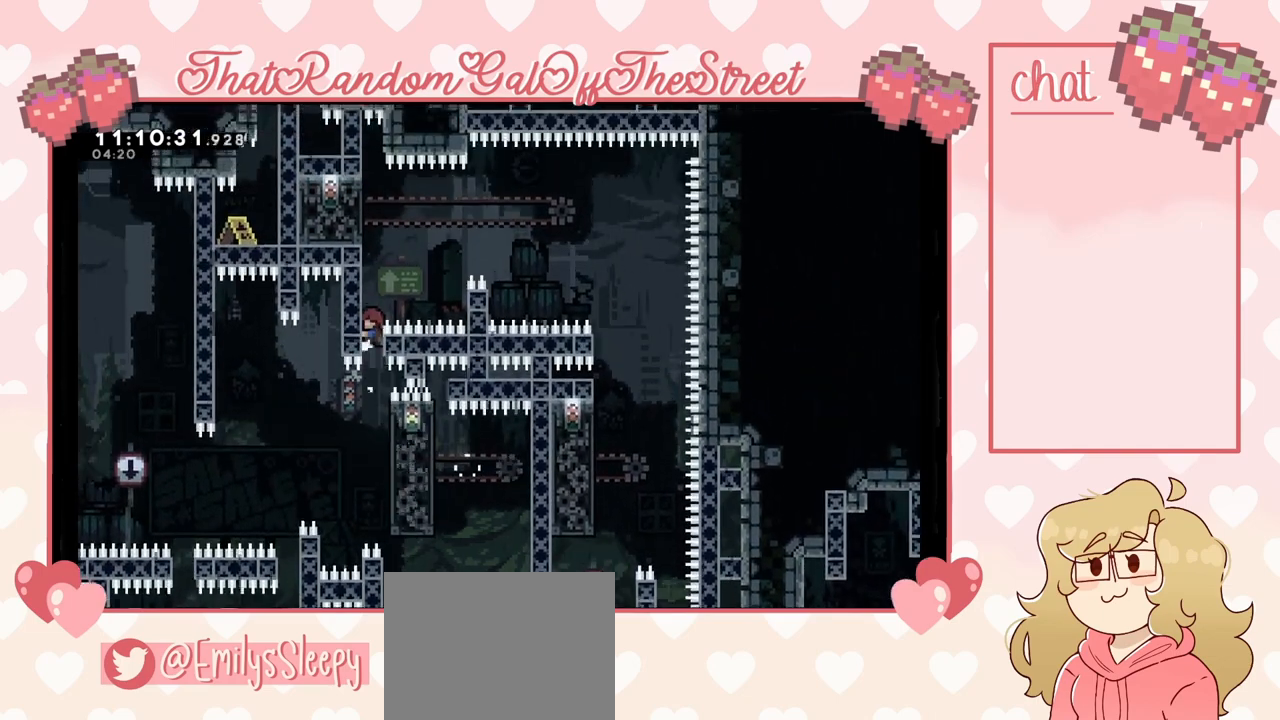
{"dt_ms": 500, "buttons": [], "left_stick": "up-left", "right_stick": "center", "events": [[233, "A", "up"], [400, "X", "down"], [500, "X", "up"]]}
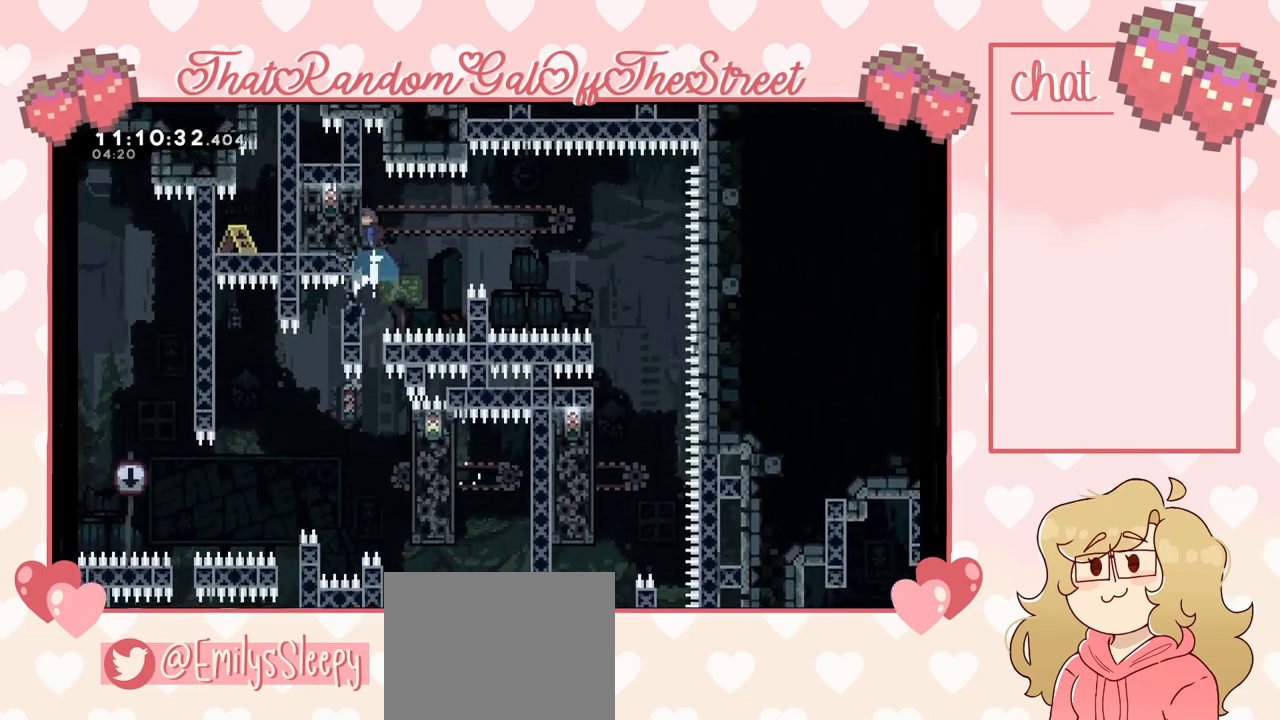
{"dt_ms": 500, "buttons": ["L2"], "left_stick": "down-left", "right_stick": "center", "events": [[267, "L2", "down"], [333, "left_stick", "left"], [433, "left_stick", "down-left"]]}
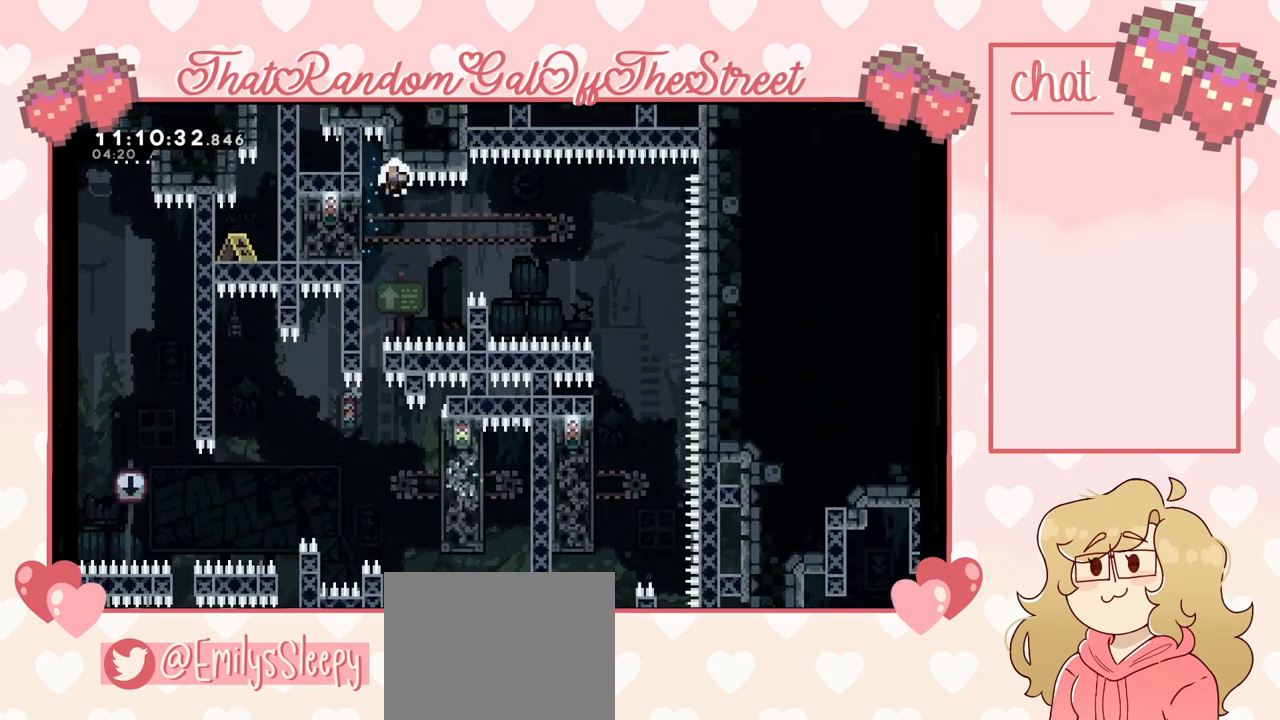
{"dt_ms": 500, "buttons": ["Y"], "left_stick": "center", "right_stick": "center", "events": [[167, "left_stick", "center"], [267, "A", "down"], [267, "B", "down"], [267, "L2", "up"], [267, "Y", "down"], [300, "X", "down"], [433, "A", "up"], [433, "B", "up"], [433, "X", "up"]]}
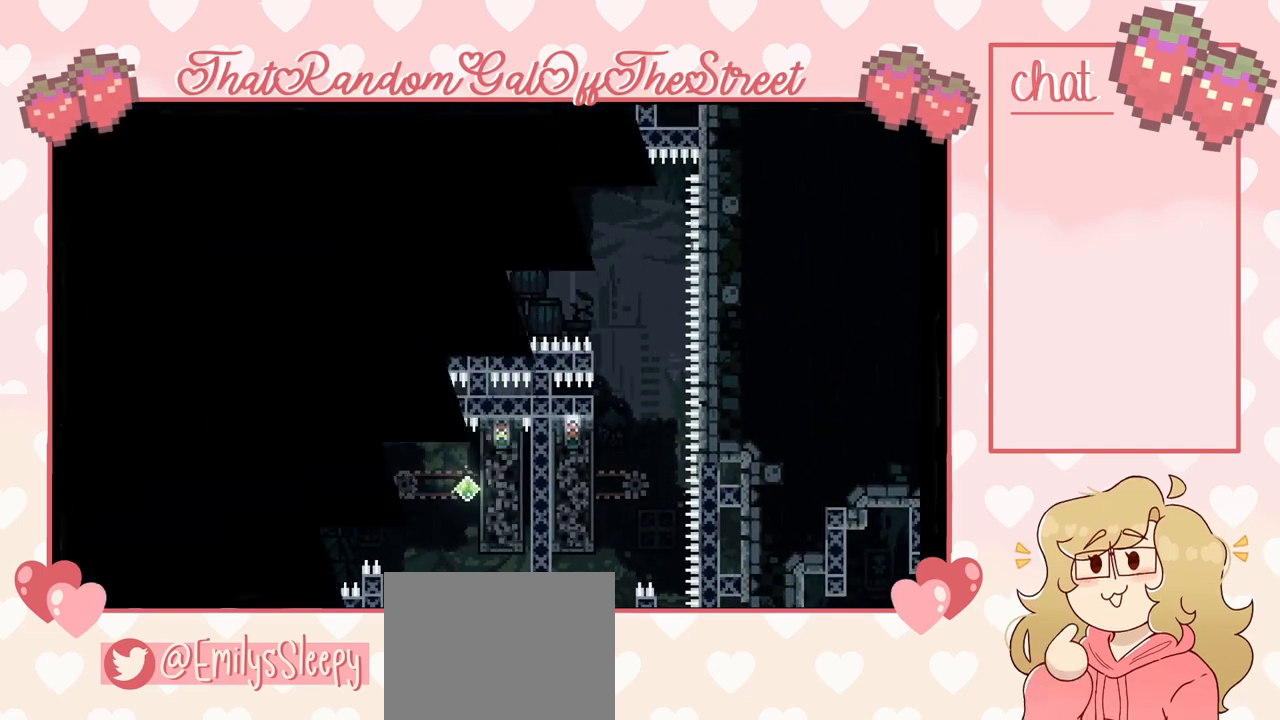
{"dt_ms": 500, "buttons": [], "left_stick": "center", "right_stick": "center", "events": [[67, "A", "down"], [67, "B", "down"], [67, "X", "down"], [233, "A", "up"], [233, "B", "up"], [233, "X", "up"], [300, "A", "down"], [300, "B", "down"], [300, "X", "down"], [467, "A", "up"], [467, "B", "up"], [467, "X", "up"], [467, "Y", "up"]]}
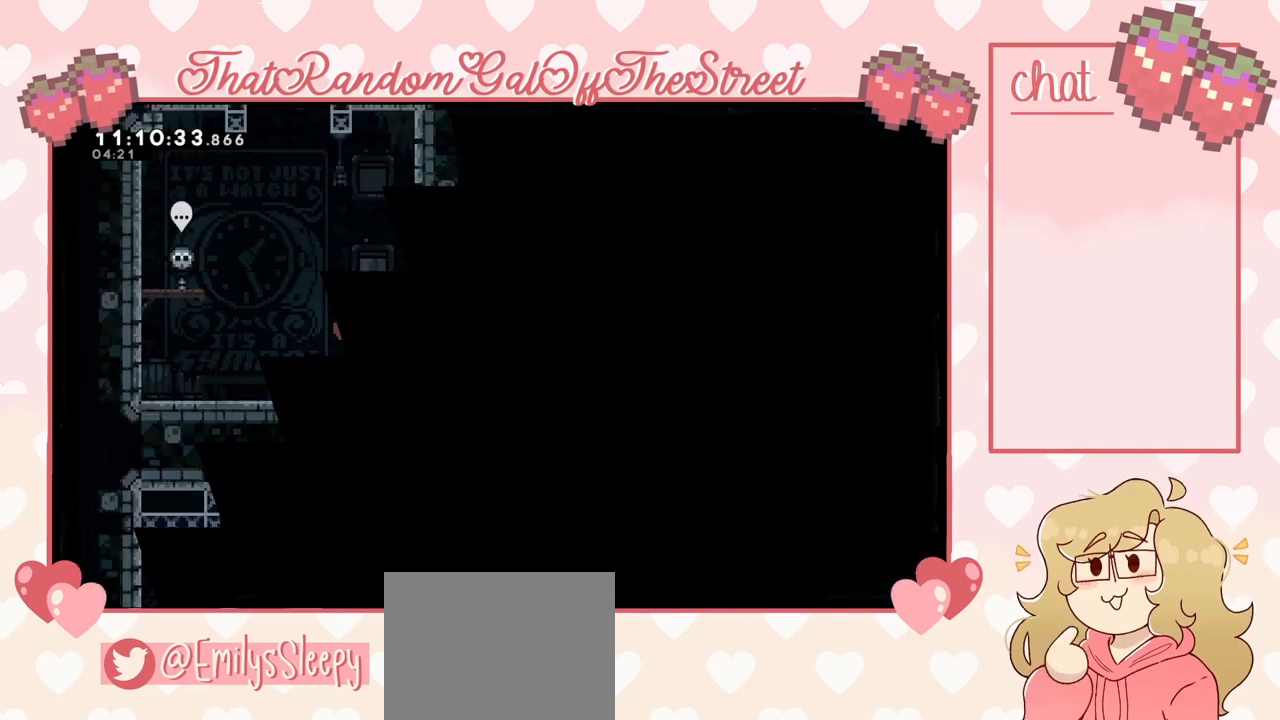
{"dt_ms": 500, "buttons": [], "left_stick": "center", "right_stick": "center", "events": []}
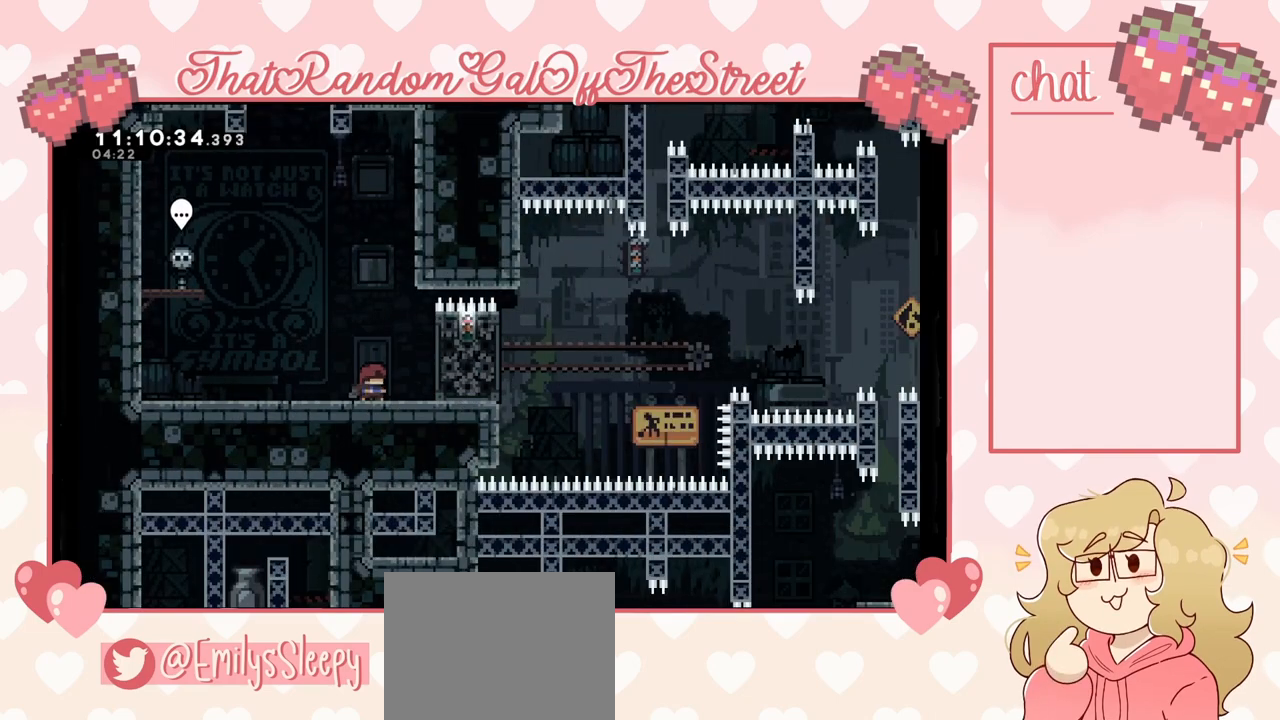
{"dt_ms": 500, "buttons": ["L2"], "left_stick": "up-right", "right_stick": "center", "events": [[67, "left_stick", "up-right"], [200, "A", "down"], [467, "A", "up"], [467, "L2", "down"]]}
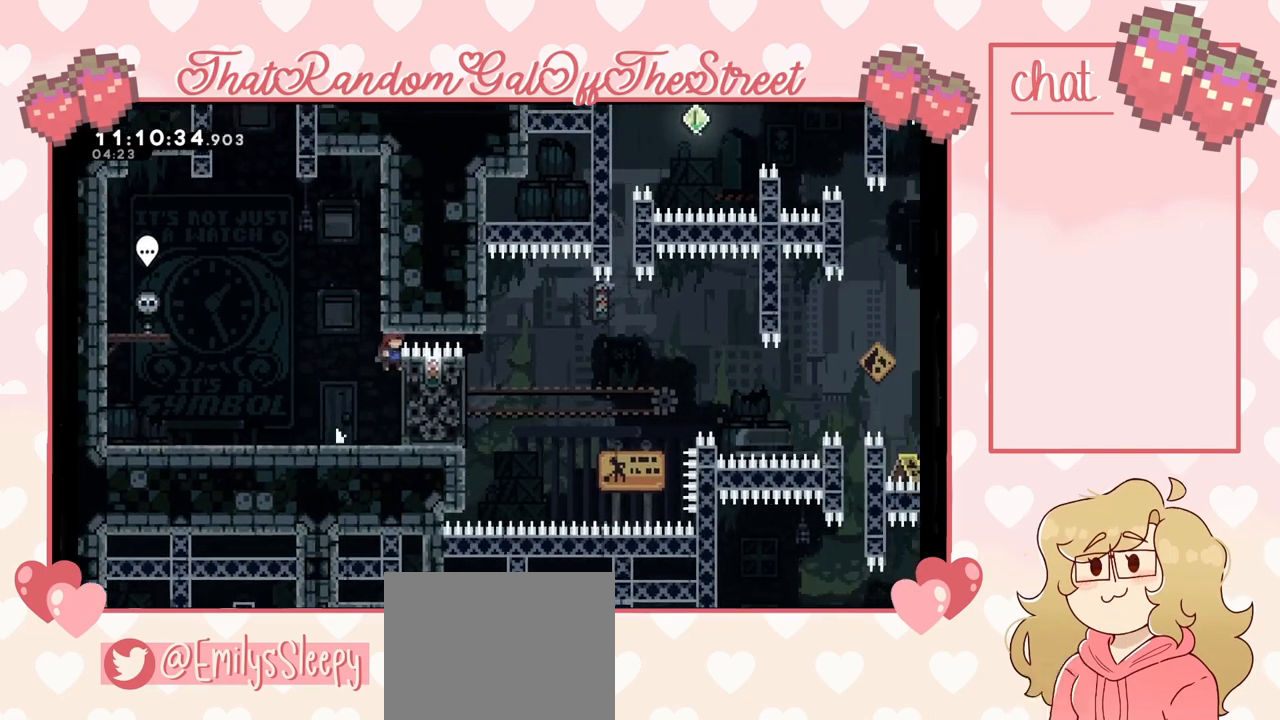
{"dt_ms": 500, "buttons": ["L2"], "left_stick": "up-right", "right_stick": "center", "events": []}
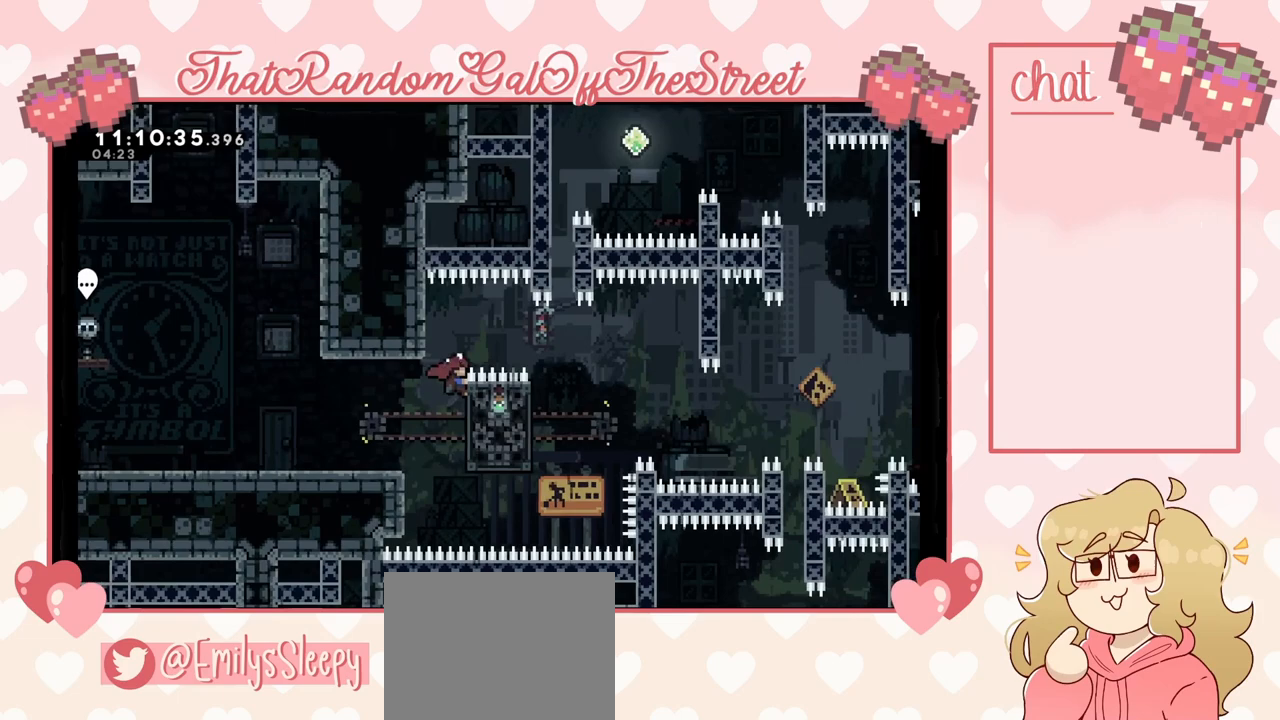
{"dt_ms": 500, "buttons": ["L2"], "left_stick": "up", "right_stick": "center", "events": [[267, "left_stick", "center"], [367, "left_stick", "up"]]}
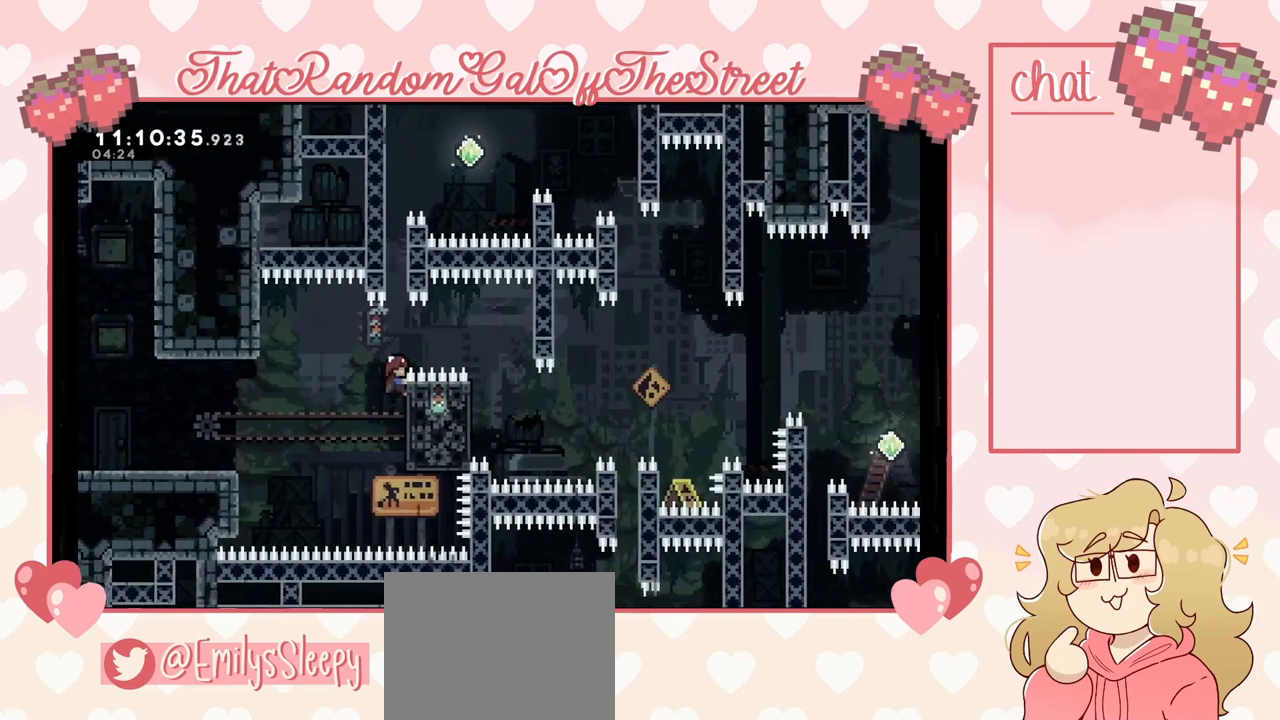
{"dt_ms": 500, "buttons": ["L2"], "left_stick": "up-left", "right_stick": "center", "events": [[67, "X", "down"], [200, "L2", "up"], [300, "X", "up"], [333, "left_stick", "up-left"], [467, "L2", "down"]]}
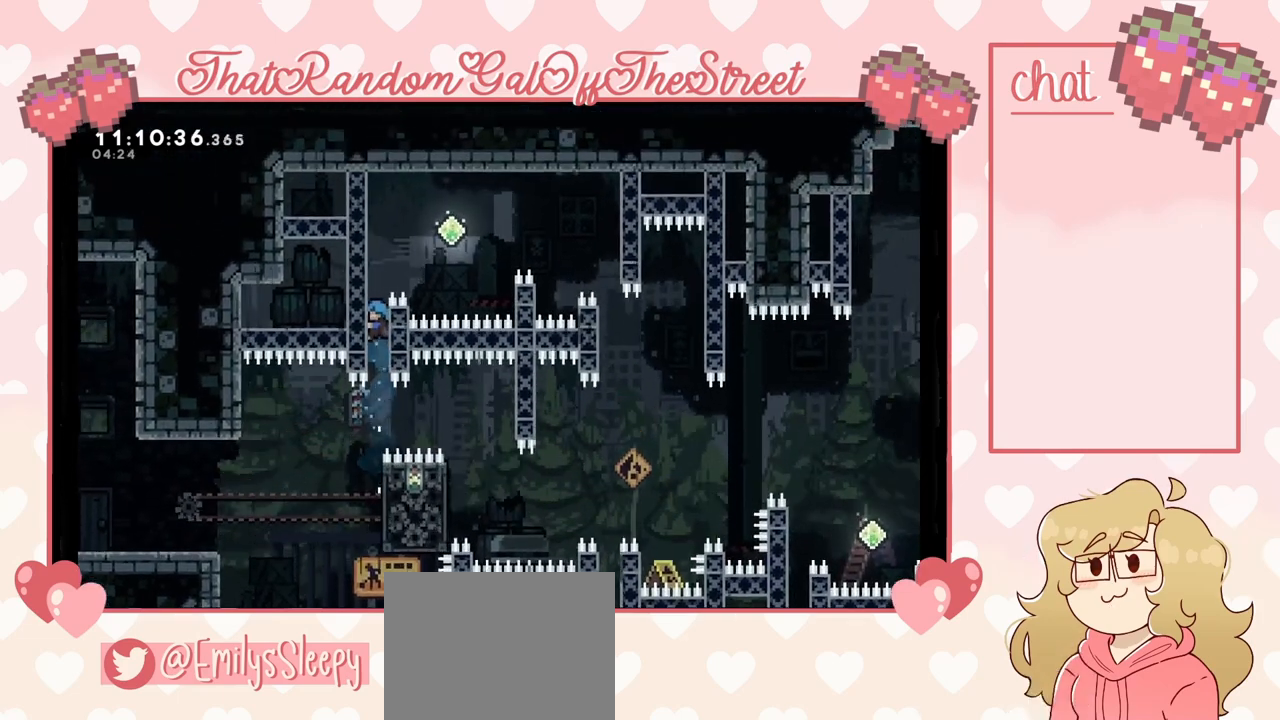
{"dt_ms": 500, "buttons": ["A", "L2"], "left_stick": "up-right", "right_stick": "center", "events": [[433, "A", "down"], [433, "left_stick", "up-right"]]}
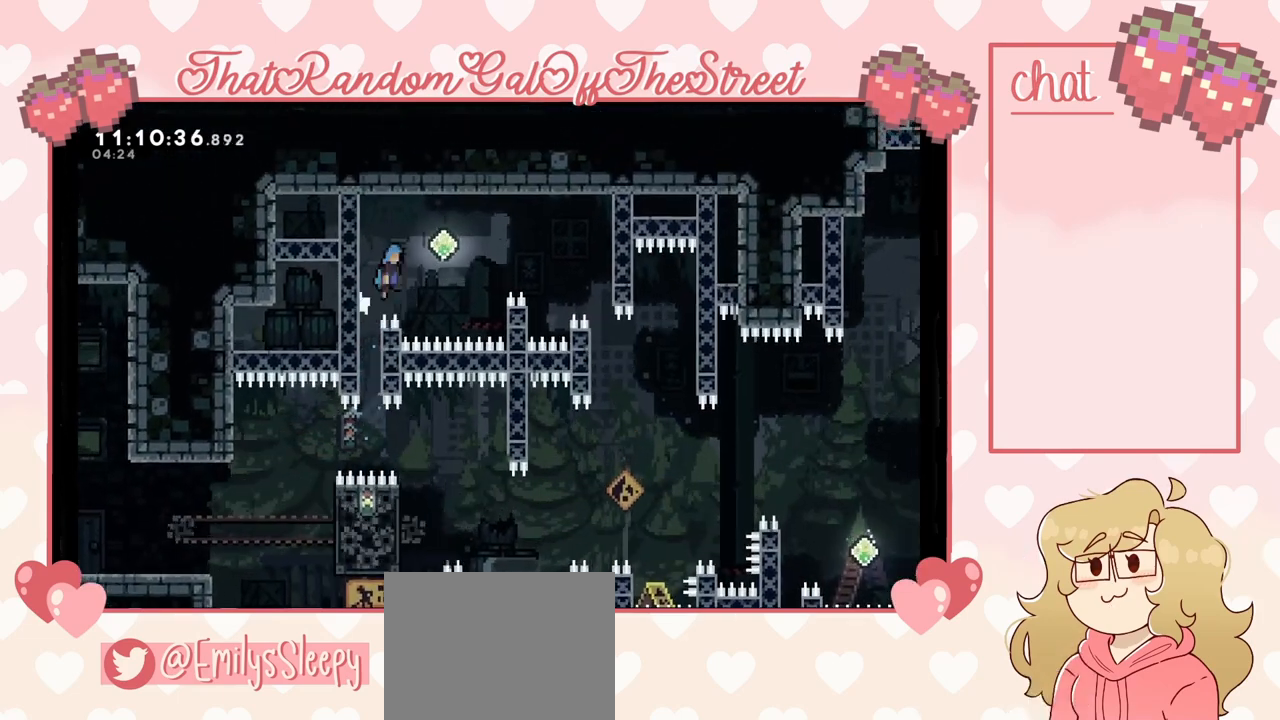
{"dt_ms": 500, "buttons": [], "left_stick": "right", "right_stick": "center", "events": [[33, "L2", "up"], [67, "left_stick", "right"], [167, "A", "up"], [300, "X", "down"], [433, "X", "up"]]}
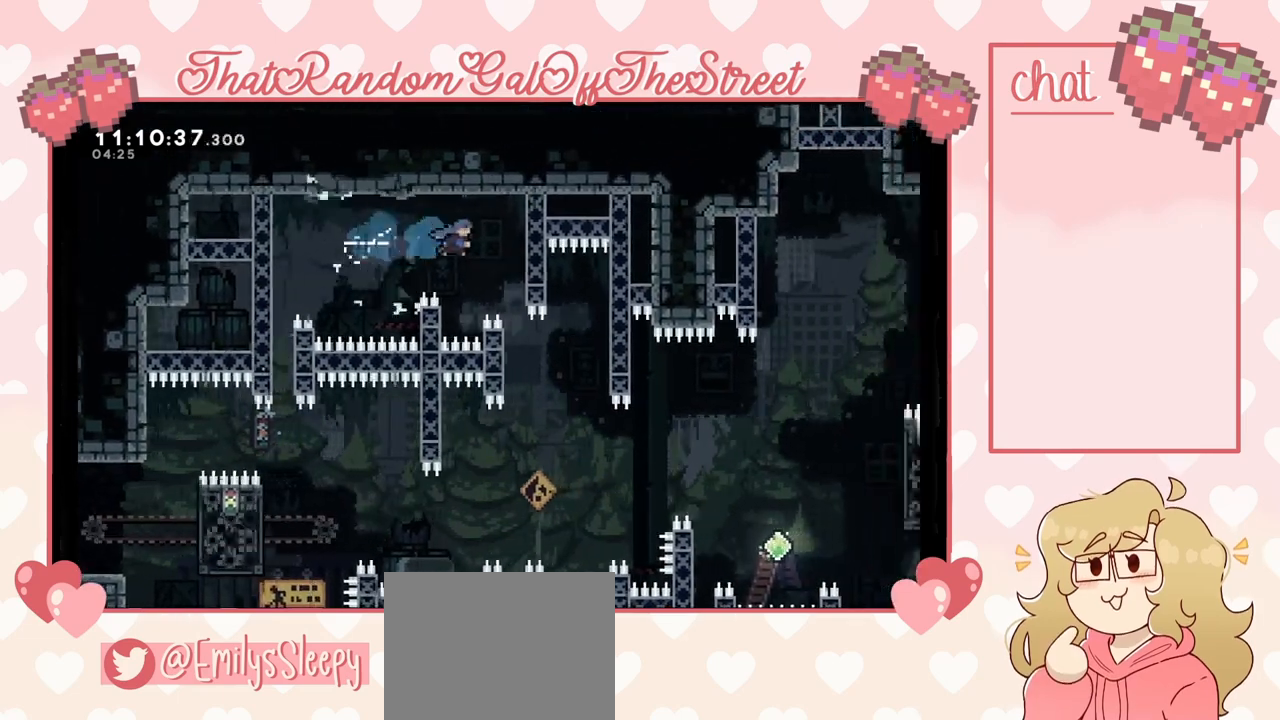
{"dt_ms": 500, "buttons": [], "left_stick": "center", "right_stick": "center", "events": [[233, "left_stick", "center"]]}
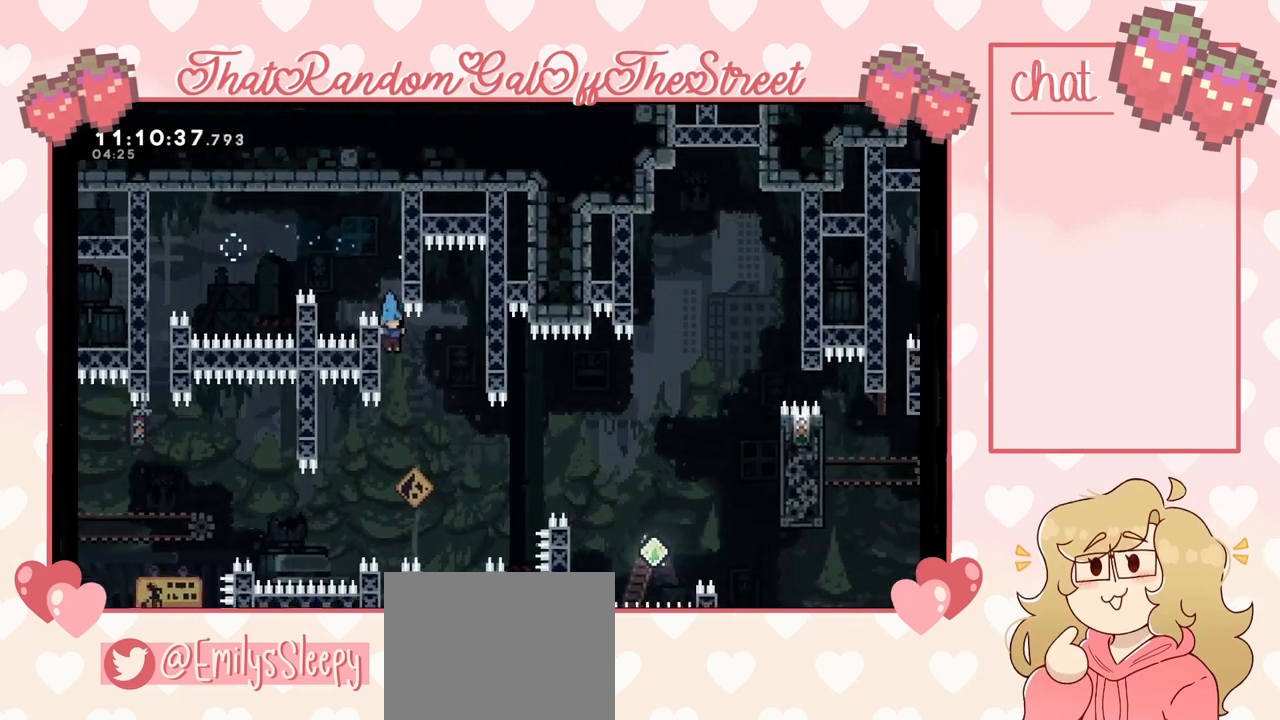
{"dt_ms": 500, "buttons": [], "left_stick": "center", "right_stick": "center", "events": []}
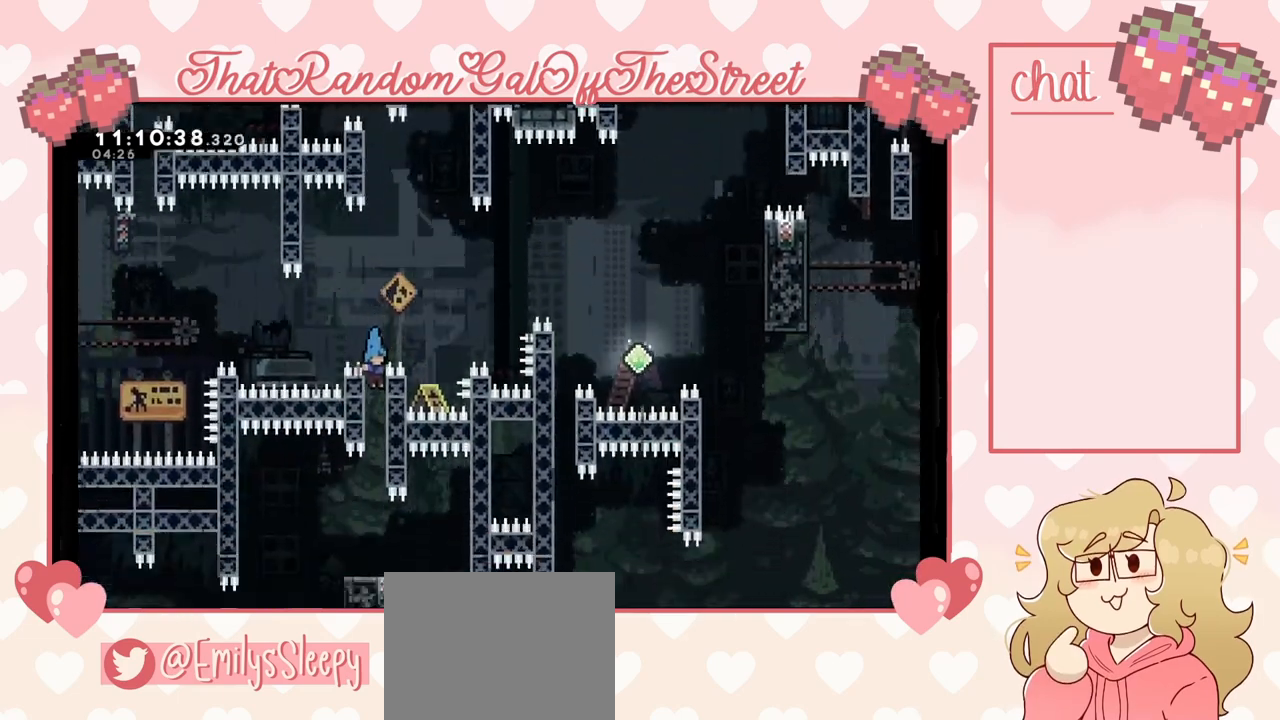
{"dt_ms": 500, "buttons": [], "left_stick": "center", "right_stick": "center", "events": [[133, "L2", "down"], [133, "left_stick", "left"], [267, "left_stick", "center"], [467, "L2", "up"]]}
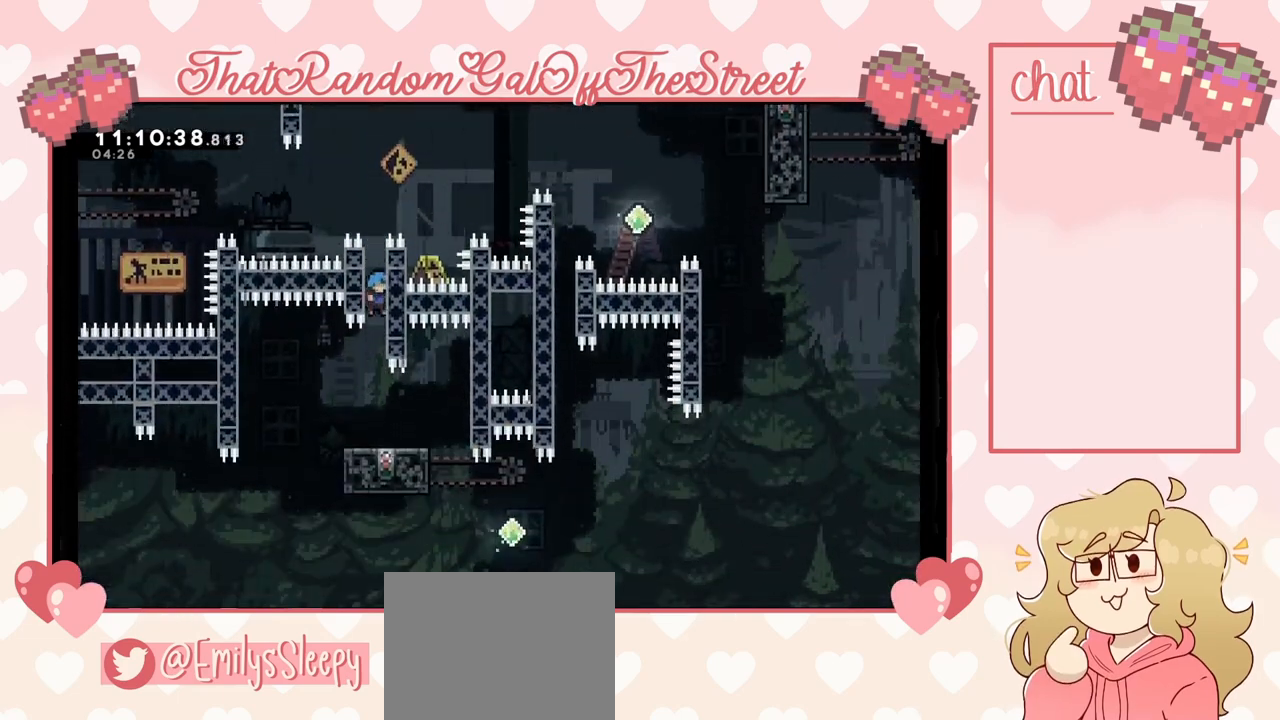
{"dt_ms": 500, "buttons": [], "left_stick": "center", "right_stick": "center", "events": []}
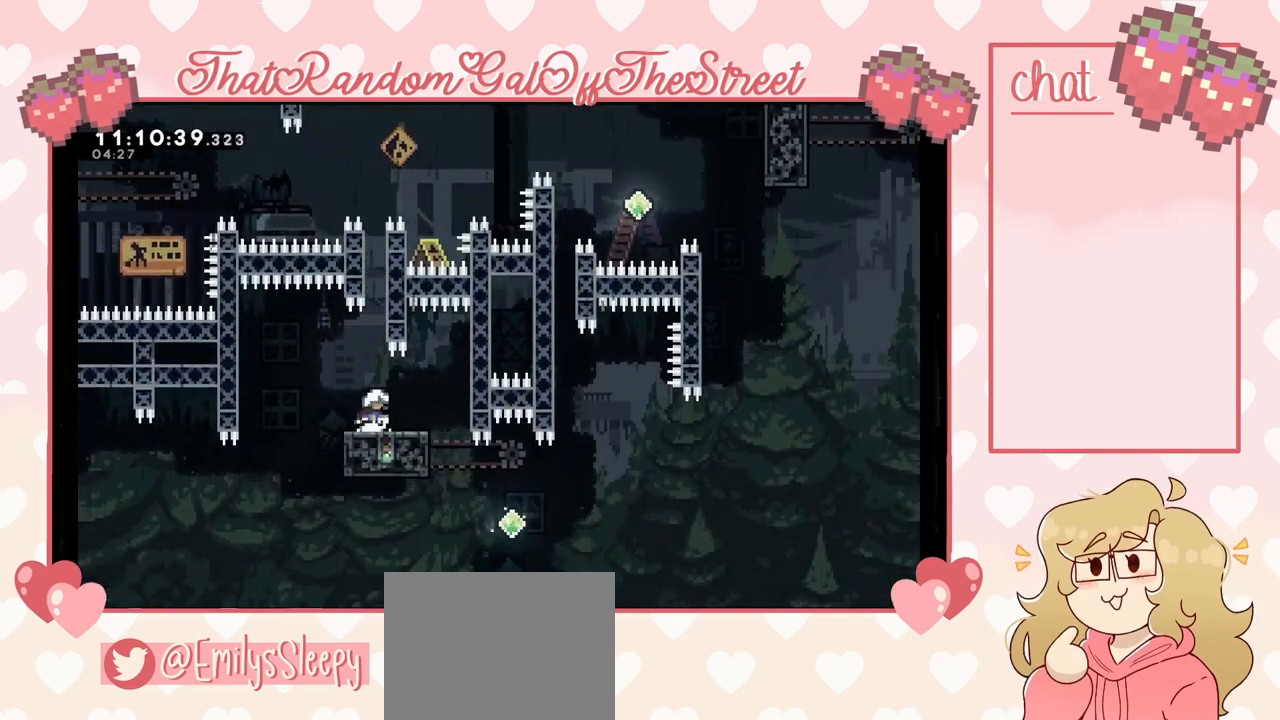
{"dt_ms": 500, "buttons": [], "left_stick": "center", "right_stick": "center", "events": []}
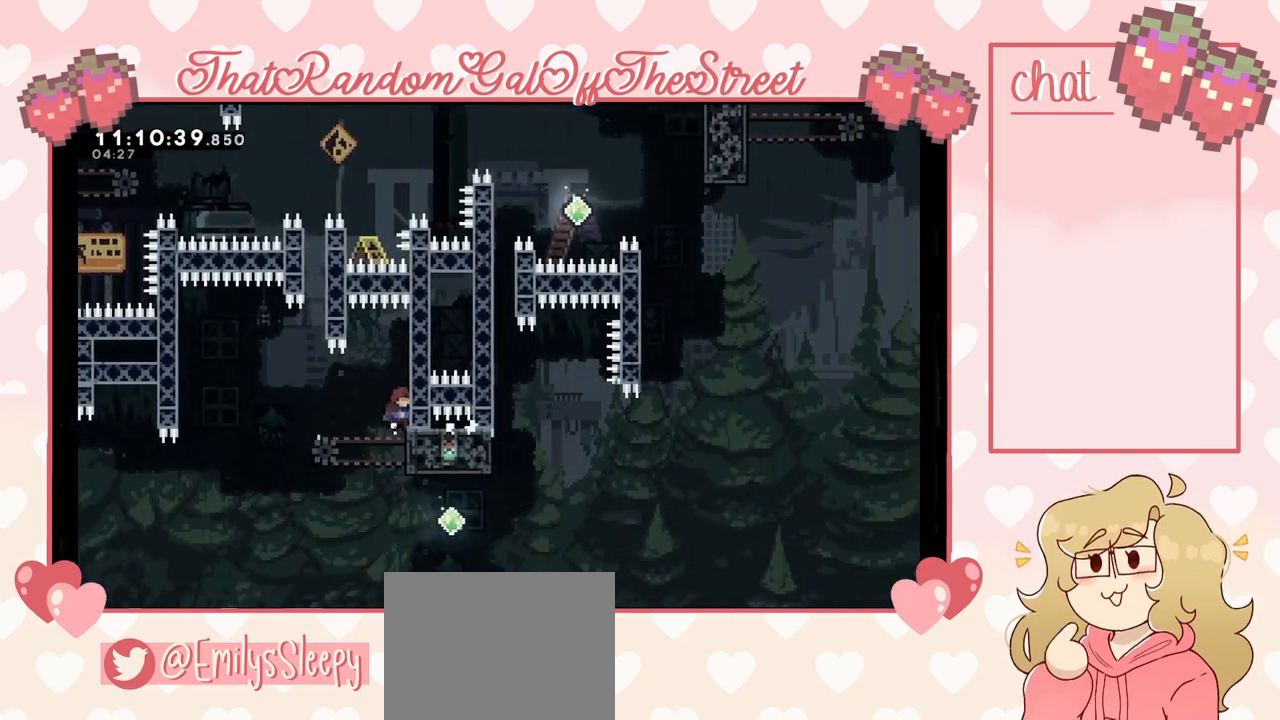
{"dt_ms": 500, "buttons": [], "left_stick": "right", "right_stick": "center", "events": [[233, "left_stick", "right"], [267, "X", "down"], [367, "X", "up"]]}
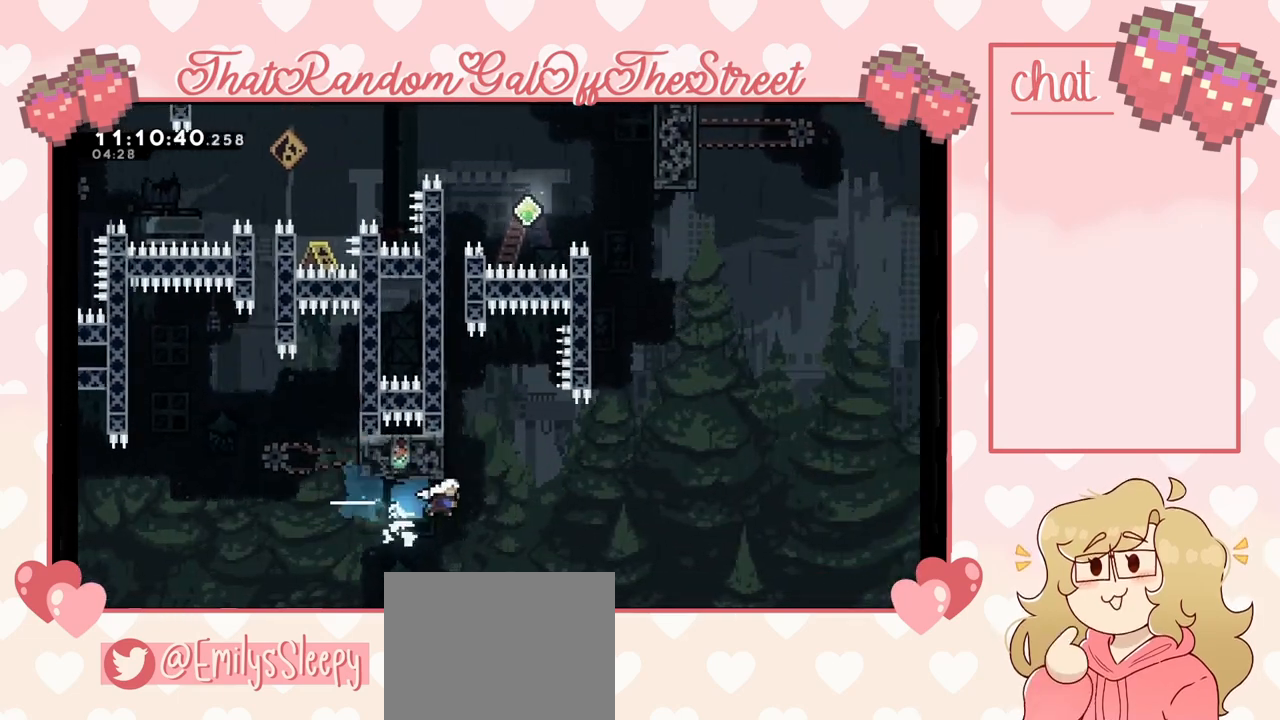
{"dt_ms": 500, "buttons": ["A", "L2"], "left_stick": "up-left", "right_stick": "center", "events": [[67, "X", "down"], [67, "left_stick", "up"], [200, "X", "up"], [233, "left_stick", "up-left"], [400, "L2", "down"], [467, "A", "down"]]}
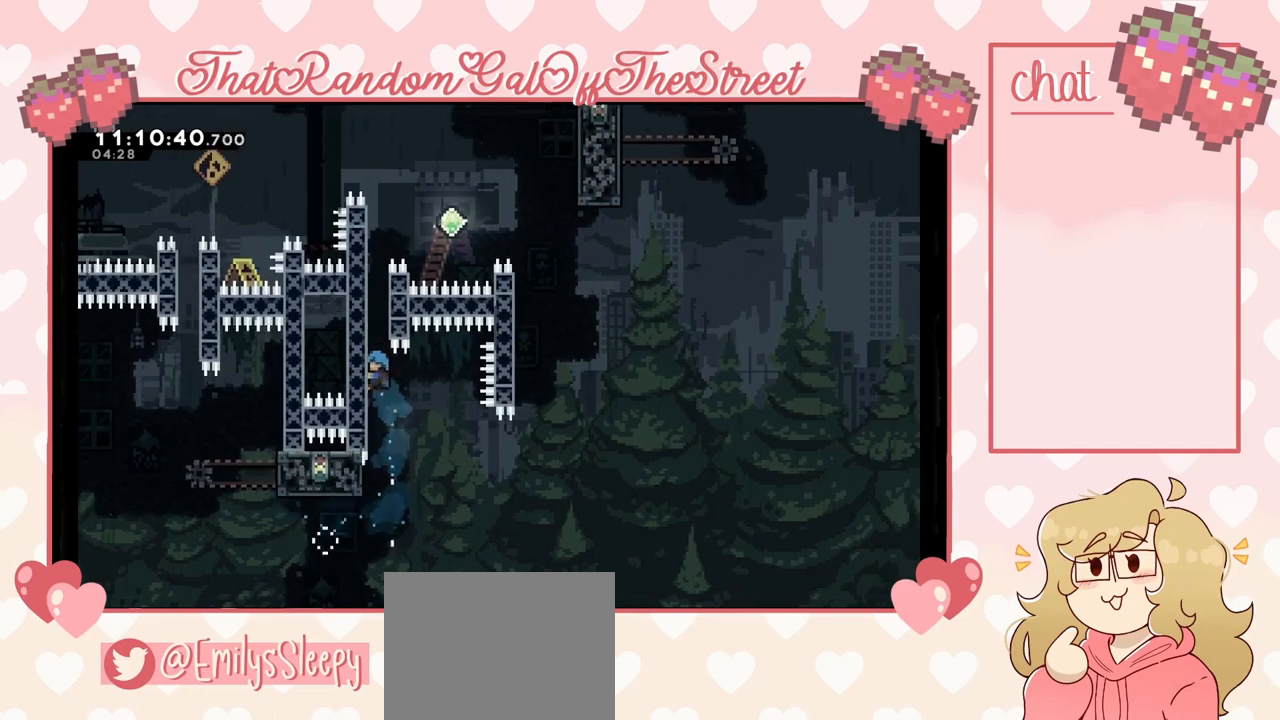
{"dt_ms": 500, "buttons": ["A", "L2"], "left_stick": "up-right", "right_stick": "center", "events": [[167, "A", "up"], [267, "A", "down"], [467, "A", "up"], [500, "A", "down"], [500, "left_stick", "up-right"]]}
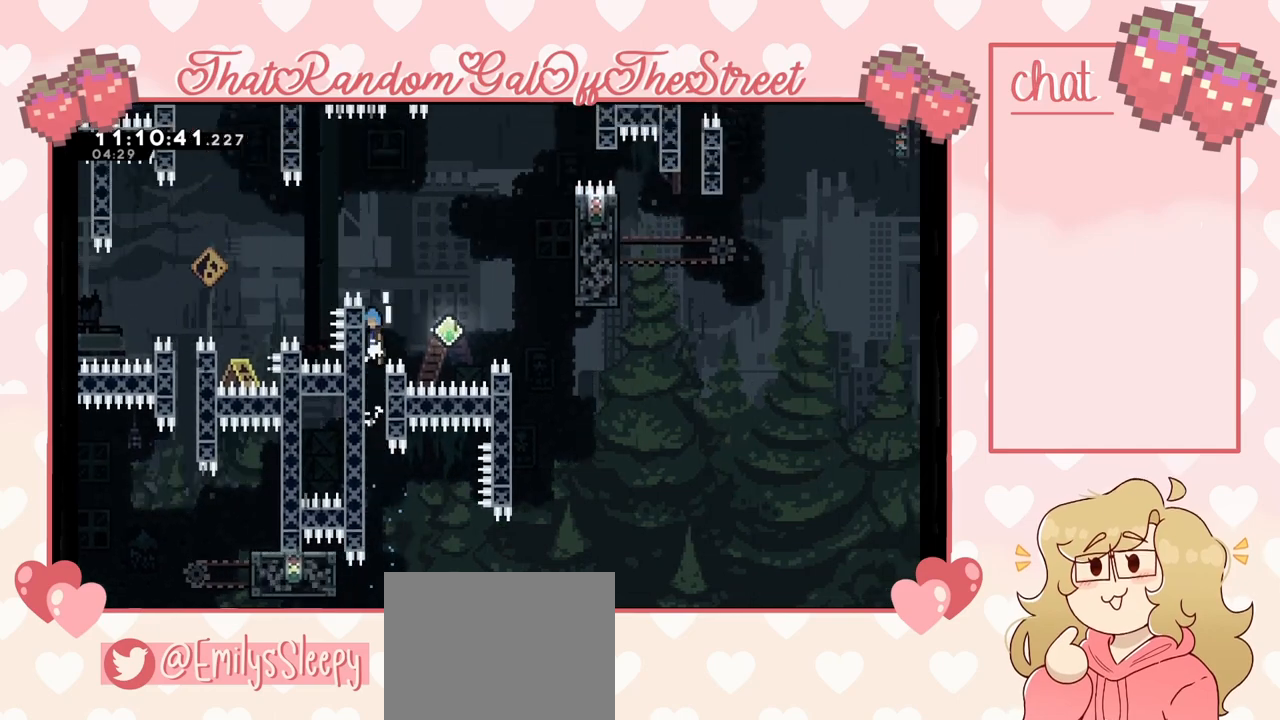
{"dt_ms": 500, "buttons": ["X"], "left_stick": "up-right", "right_stick": "center", "events": [[67, "L2", "up"], [167, "A", "up"], [400, "X", "down"]]}
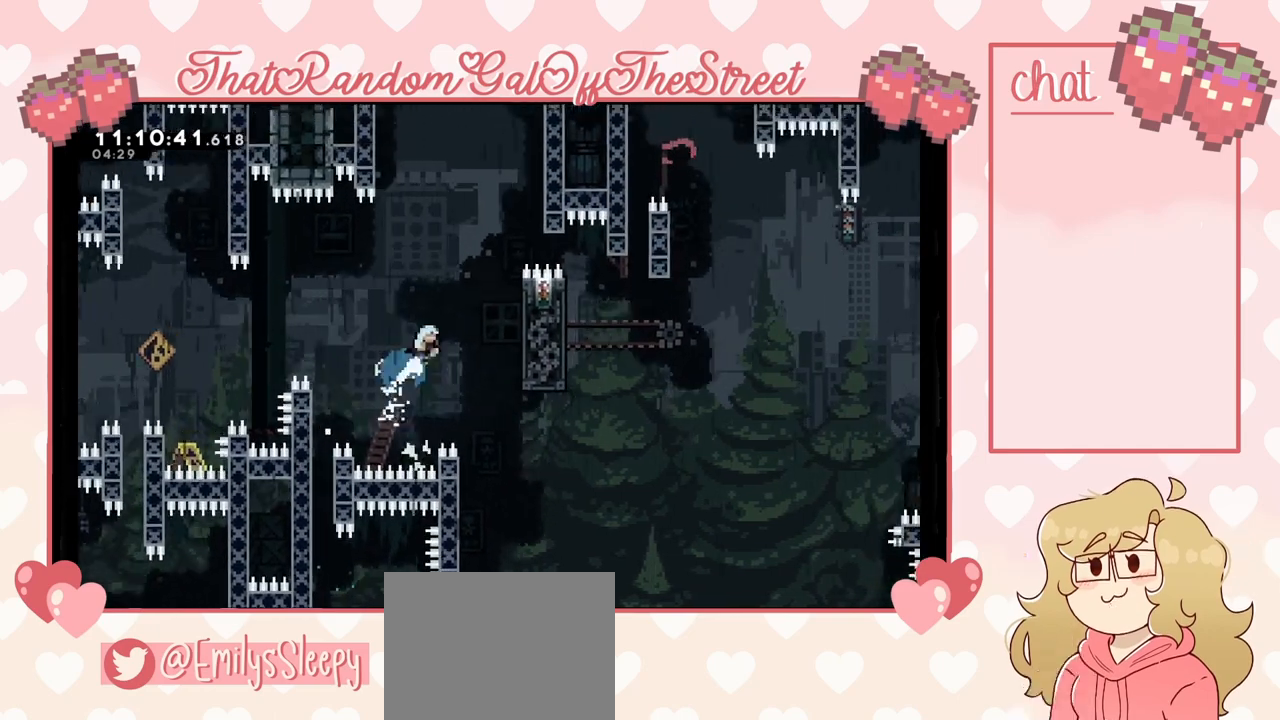
{"dt_ms": 500, "buttons": ["L2"], "left_stick": "center", "right_stick": "center", "events": [[33, "X", "up"], [267, "L2", "down"], [467, "left_stick", "center"]]}
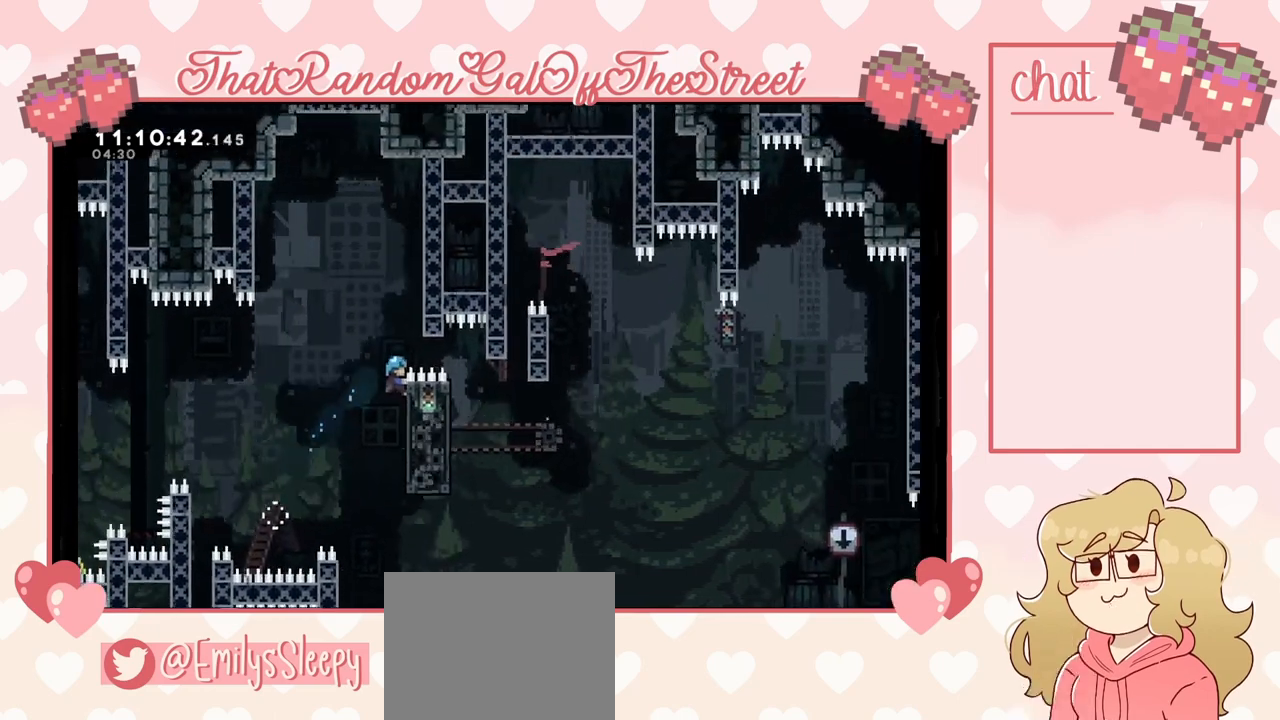
{"dt_ms": 500, "buttons": ["L2"], "left_stick": "up", "right_stick": "center", "events": [[400, "left_stick", "up"]]}
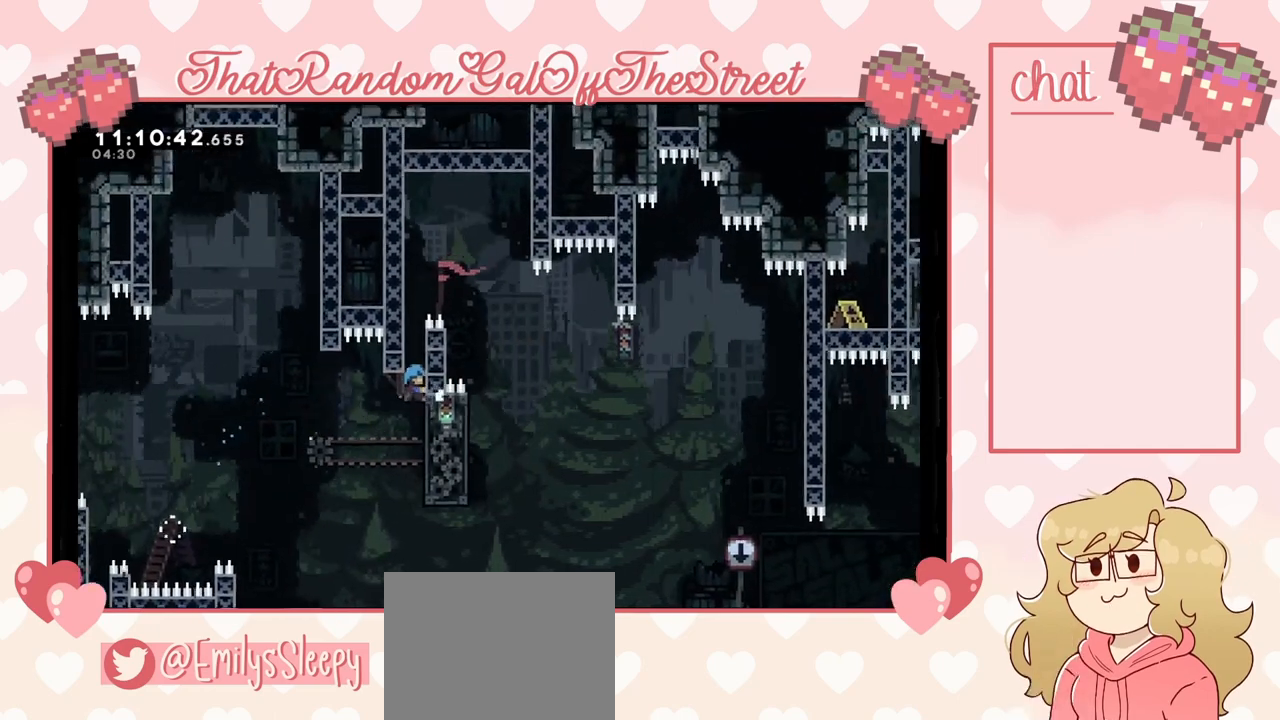
{"dt_ms": 1000, "buttons": [], "left_stick": "center", "right_stick": "center"}
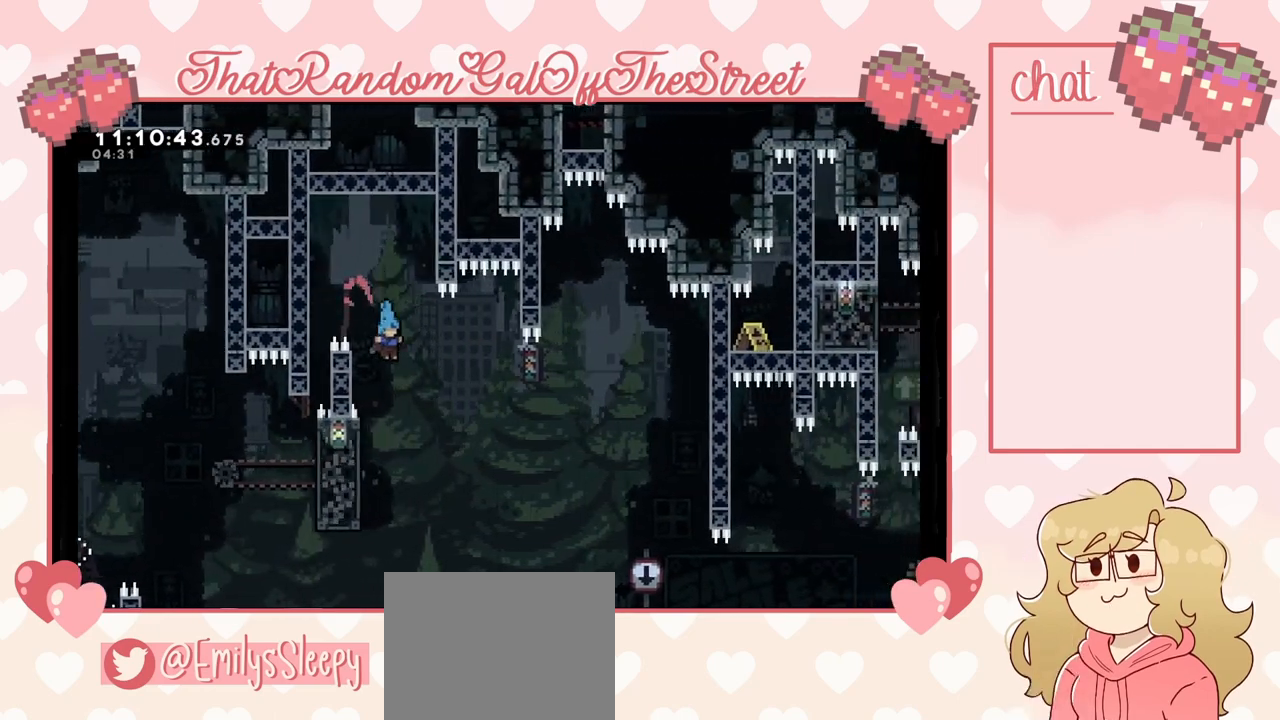
{"dt_ms": 500, "buttons": ["L2"], "left_stick": "left", "right_stick": "center", "events": [[67, "left_stick", "left"], [300, "L2", "down"]]}
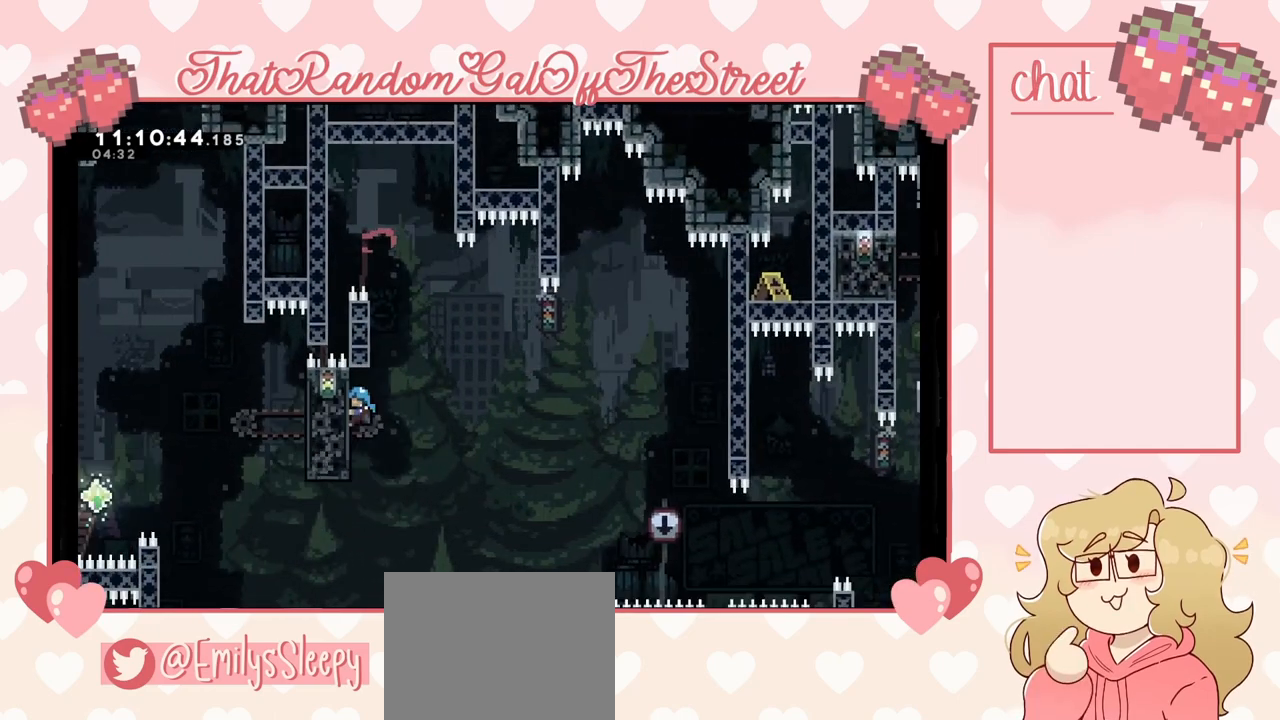
{"dt_ms": 500, "buttons": ["L2"], "left_stick": "center", "right_stick": "center", "events": [[133, "left_stick", "center"]]}
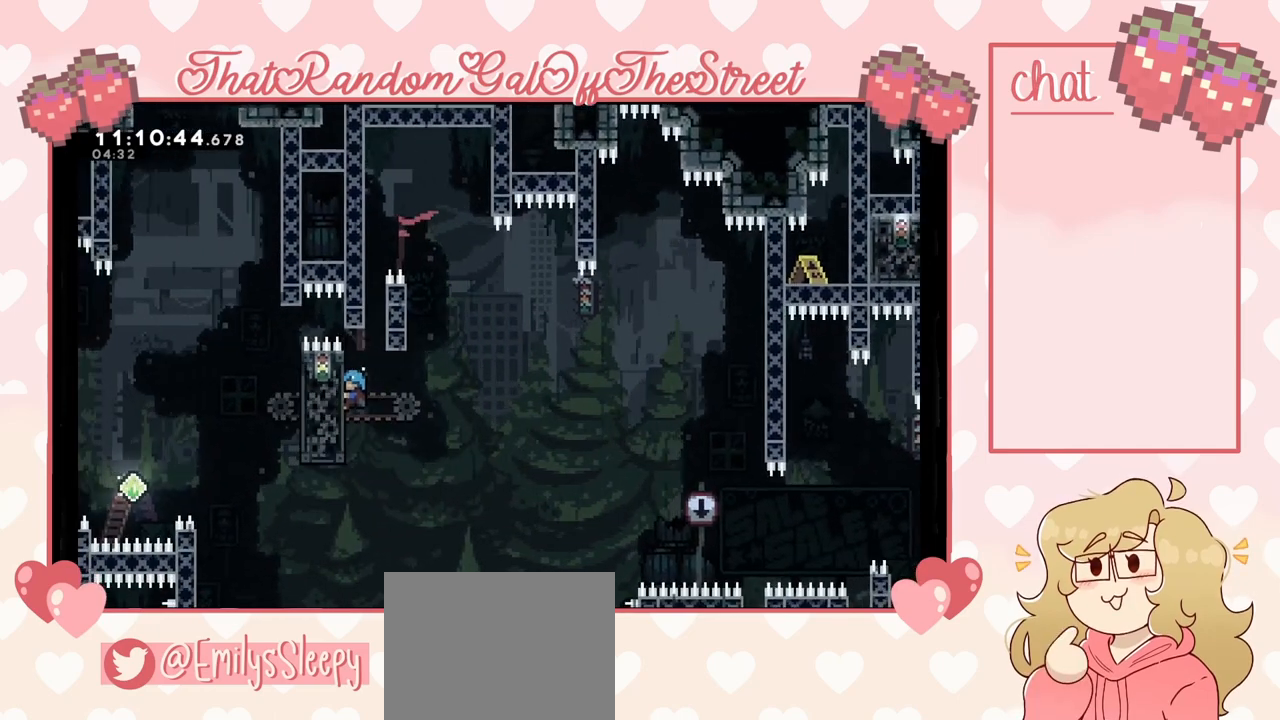
{"dt_ms": 500, "buttons": ["L2"], "left_stick": "center", "right_stick": "center", "events": []}
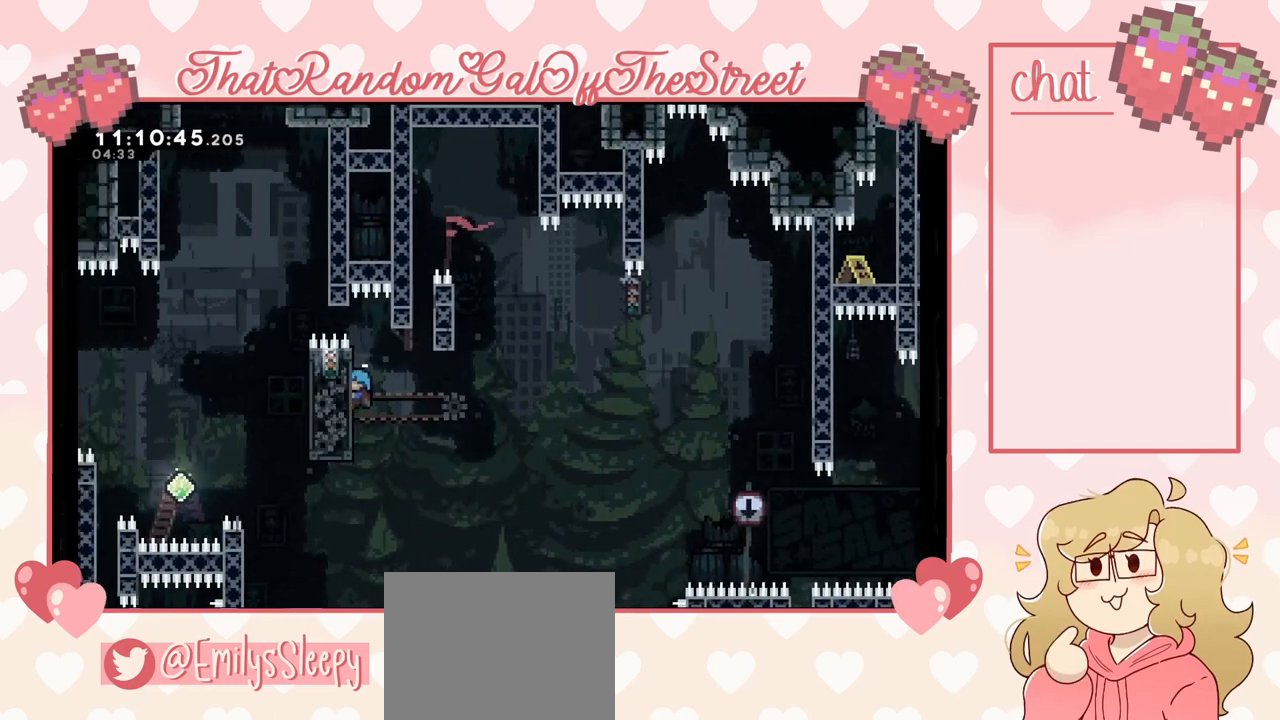
{"dt_ms": 500, "buttons": ["L2"], "left_stick": "center", "right_stick": "center", "events": []}
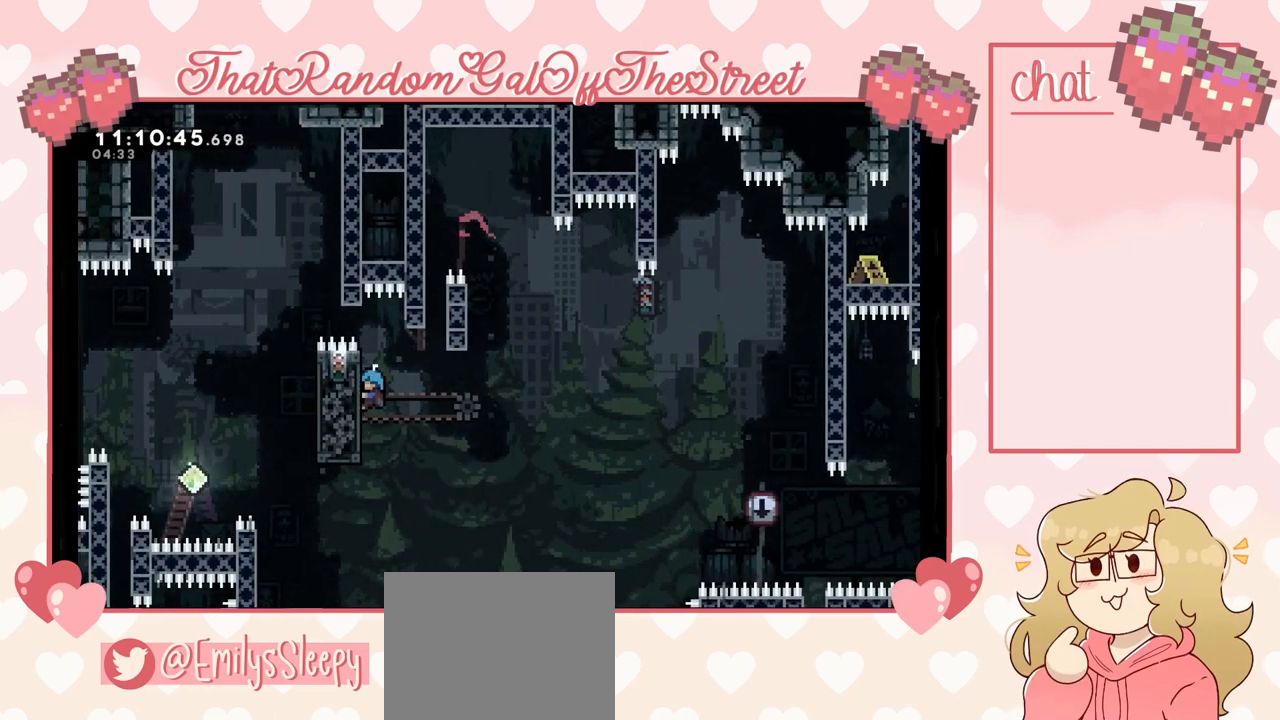
{"dt_ms": 500, "buttons": ["L2"], "left_stick": "center", "right_stick": "center", "events": []}
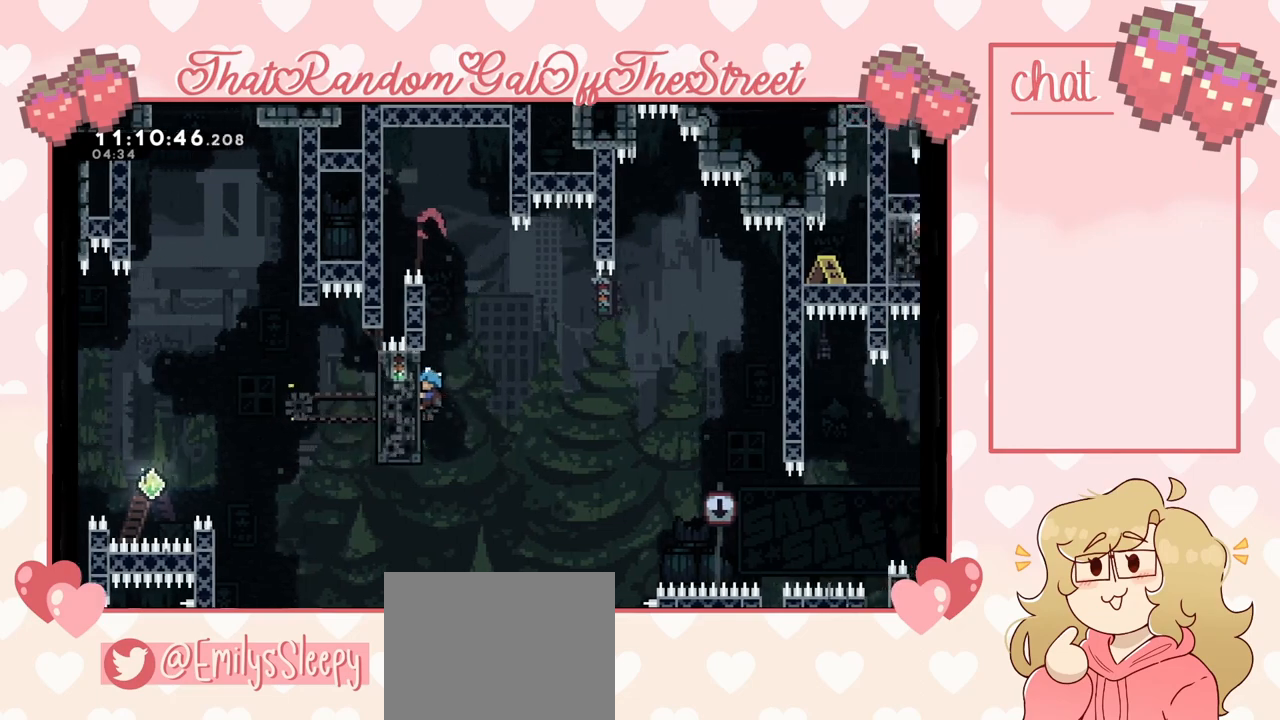
{"dt_ms": 500, "buttons": ["A"], "left_stick": "right", "right_stick": "center", "events": [[100, "left_stick", "right"], [167, "A", "down"], [367, "L2", "up"]]}